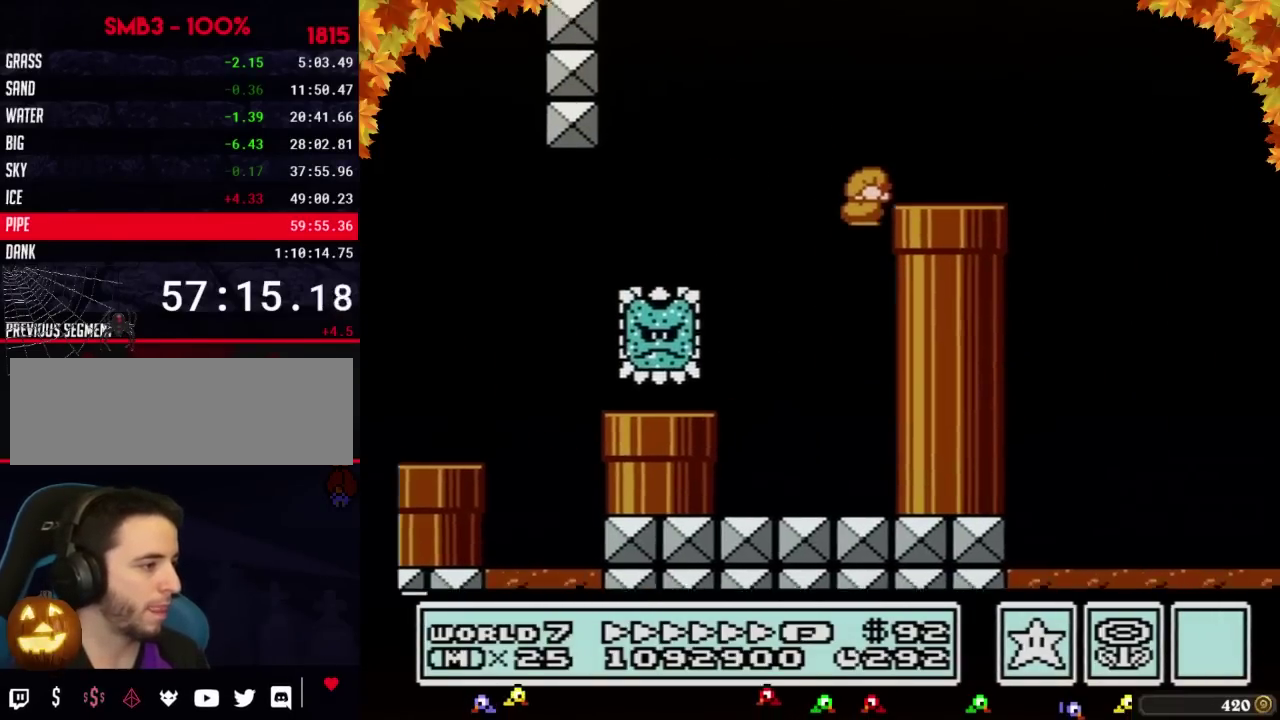
Gameplay with a controller (Nintendo layout); each line is a JSON object with the inputs held at the frame after it. "events" lists button and stick changes between this image and that frame as [ms after this image, input, new state], when the widget could be followed in between. Not read: L3 R3.
{"buttons": ["B", "DPAD_RIGHT"], "events": [[267, "A", "up"], [283, "DPAD_UP", "up"]]}
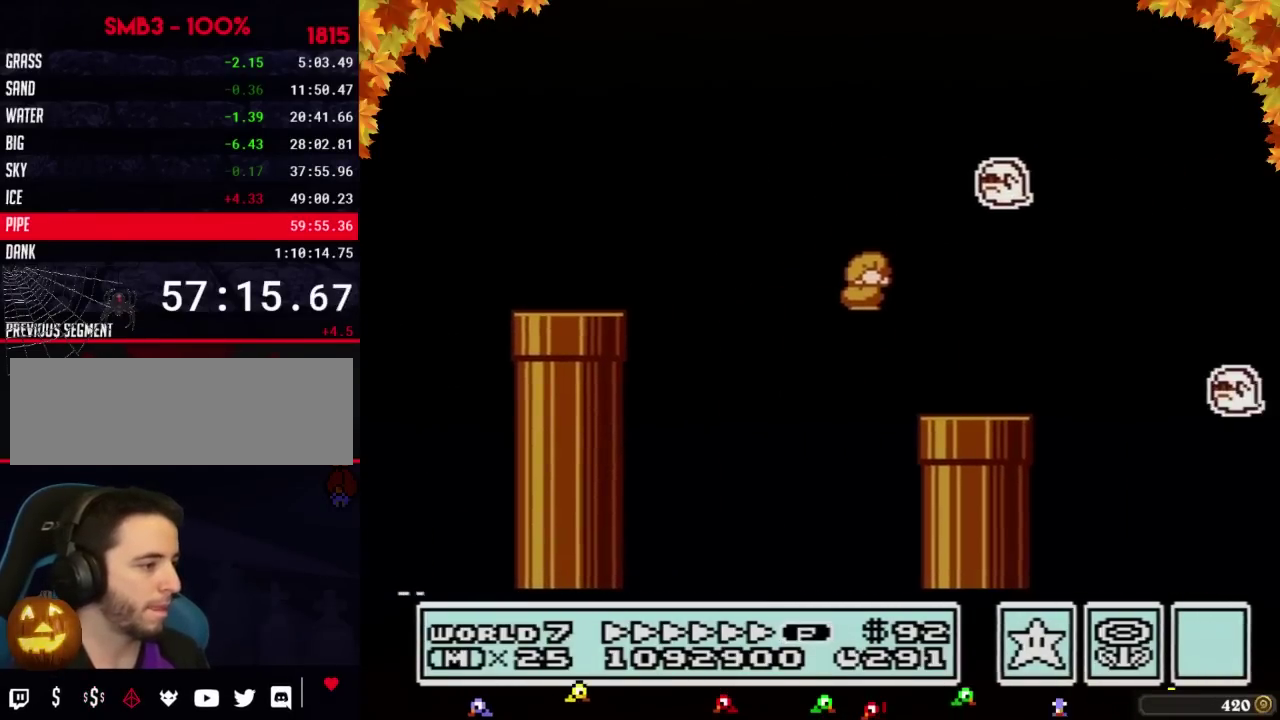
{"buttons": ["B", "DPAD_RIGHT"], "events": [[283, "A", "down"], [417, "A", "up"]]}
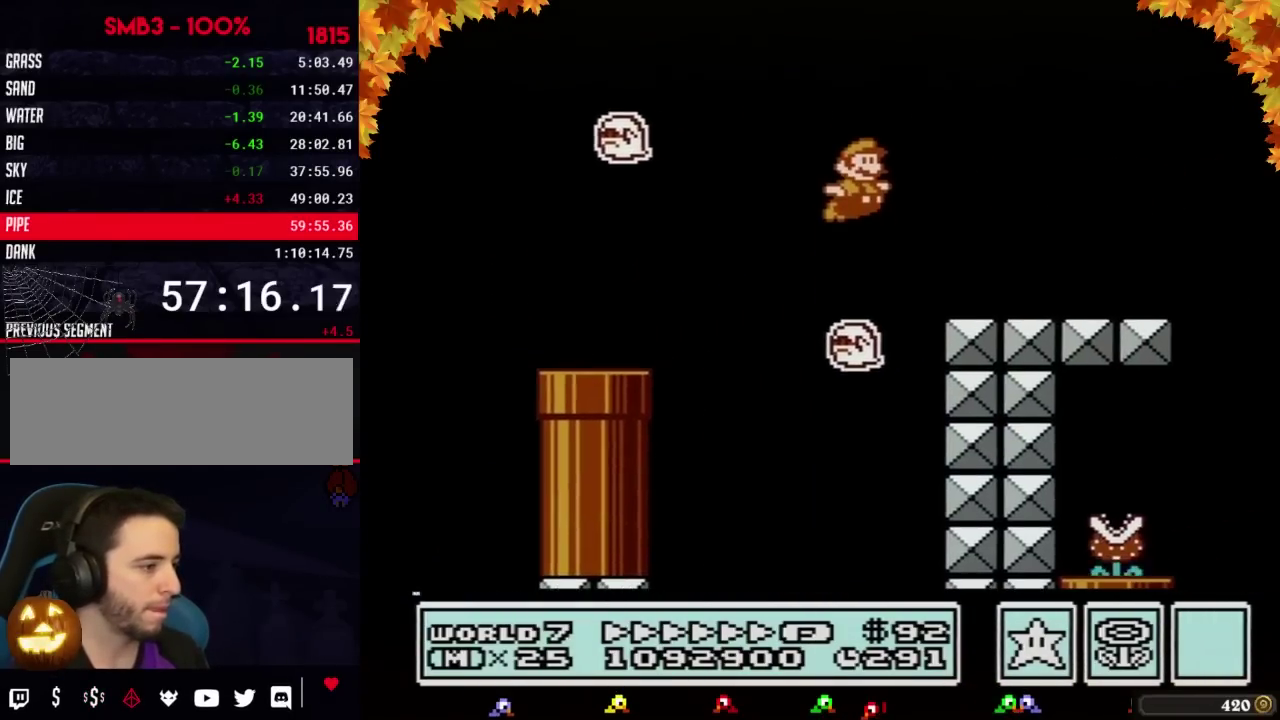
{"buttons": ["B", "DPAD_UP", "DPAD_LEFT"], "events": [[350, "A", "down"], [350, "DPAD_LEFT", "down"], [350, "DPAD_RIGHT", "up"], [417, "DPAD_UP", "down"], [483, "A", "up"]]}
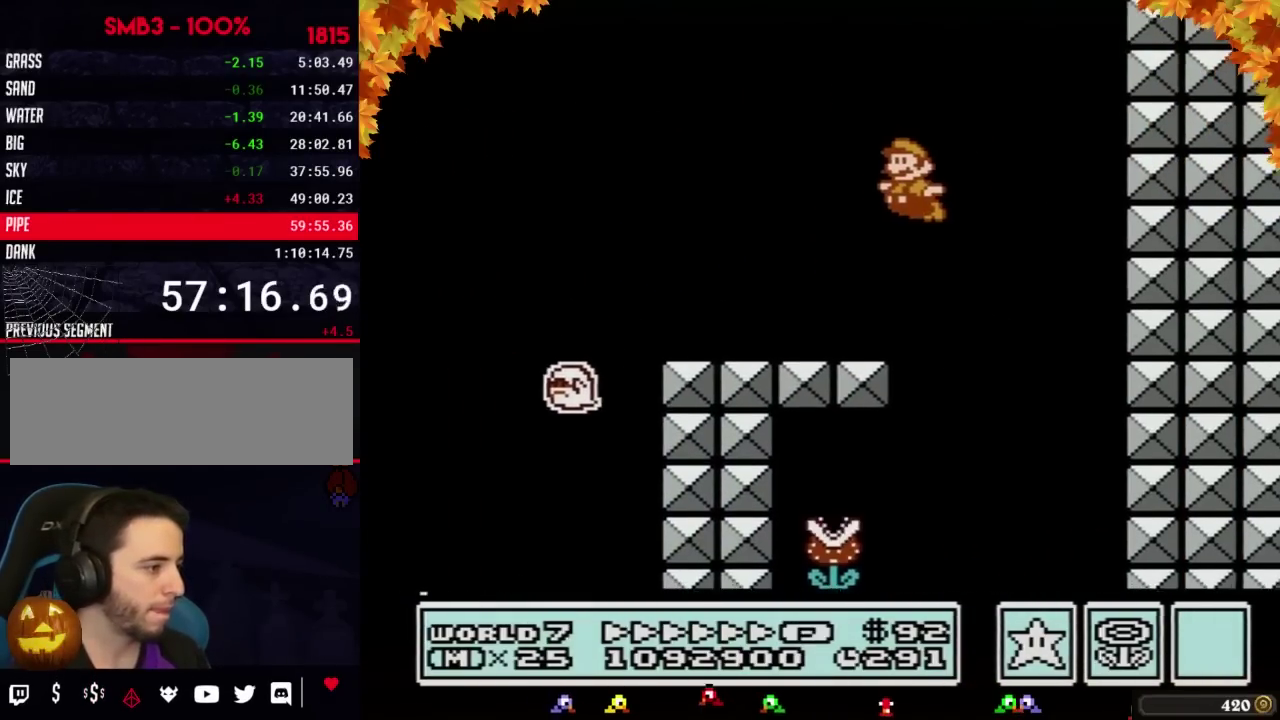
{"buttons": ["B"], "events": [[383, "DPAD_UP", "up"], [417, "DPAD_LEFT", "up"]]}
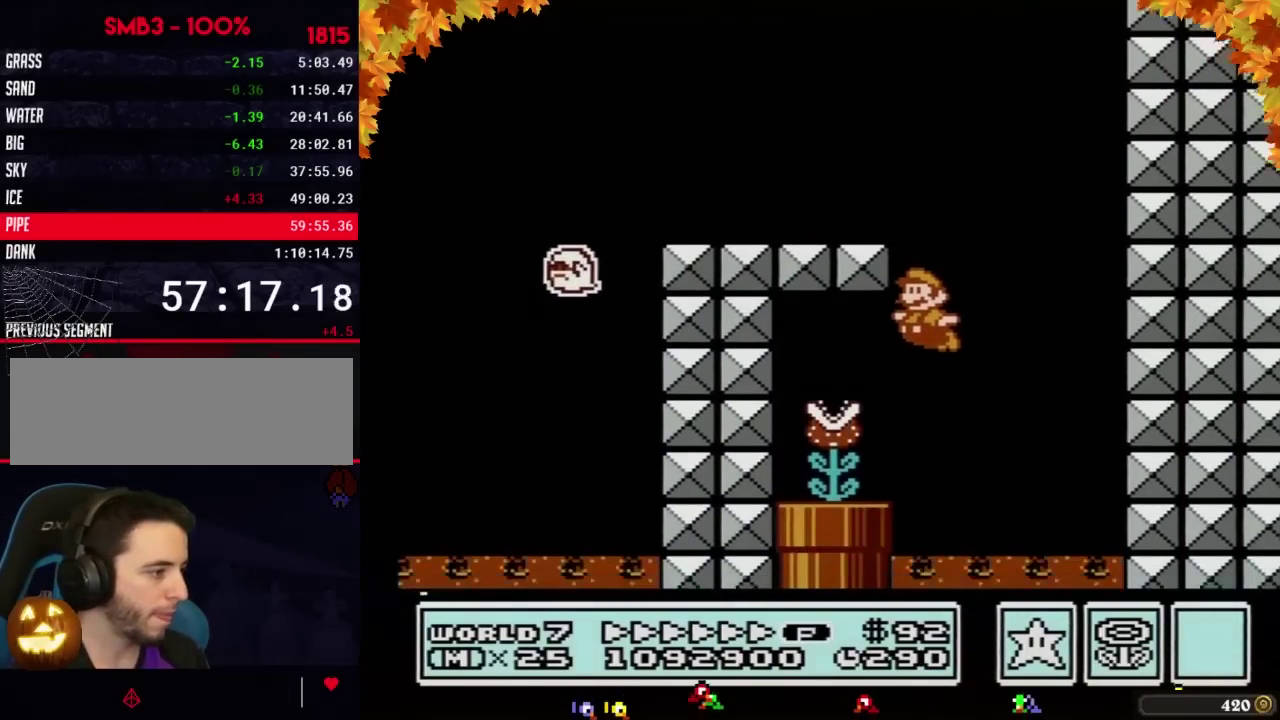
{"buttons": ["B", "DPAD_DOWN"], "events": [[100, "B", "up"], [100, "DPAD_LEFT", "down"], [200, "B", "down"], [200, "DPAD_DOWN", "down"], [450, "DPAD_LEFT", "up"]]}
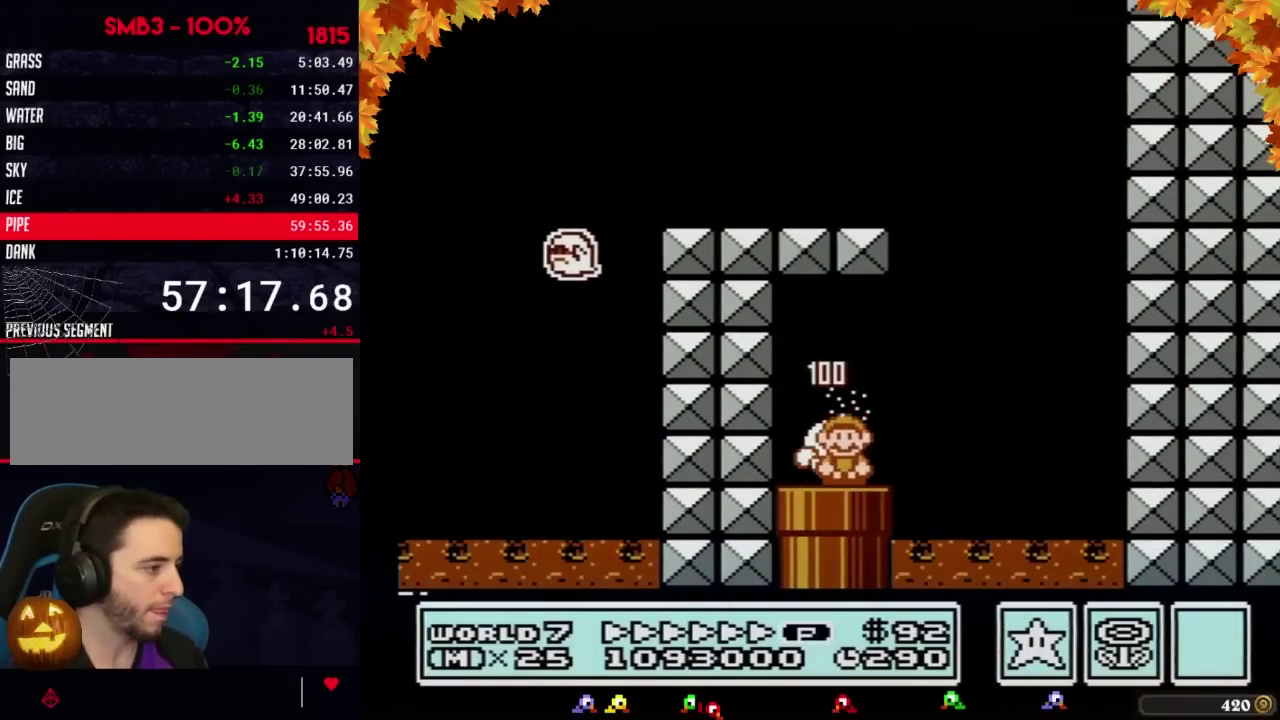
{"buttons": ["B"], "events": [[167, "DPAD_DOWN", "up"]]}
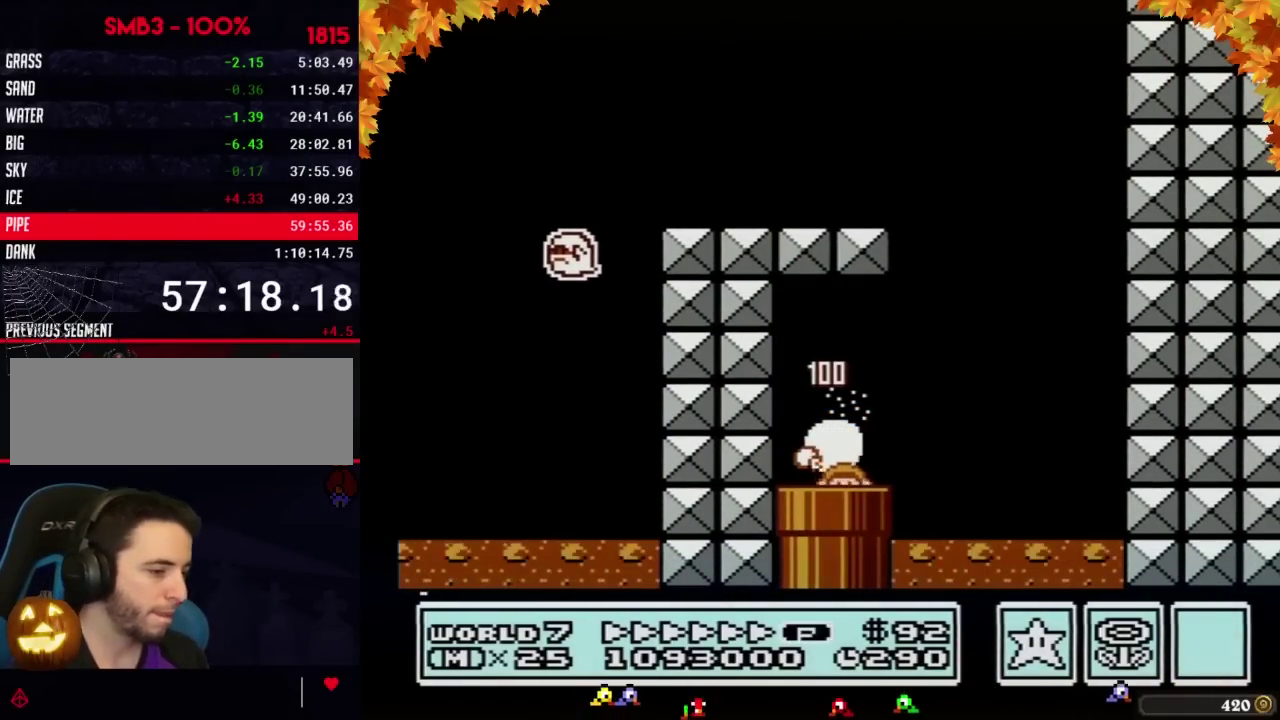
{"buttons": ["B", "DPAD_RIGHT"], "events": [[133, "DPAD_RIGHT", "down"]]}
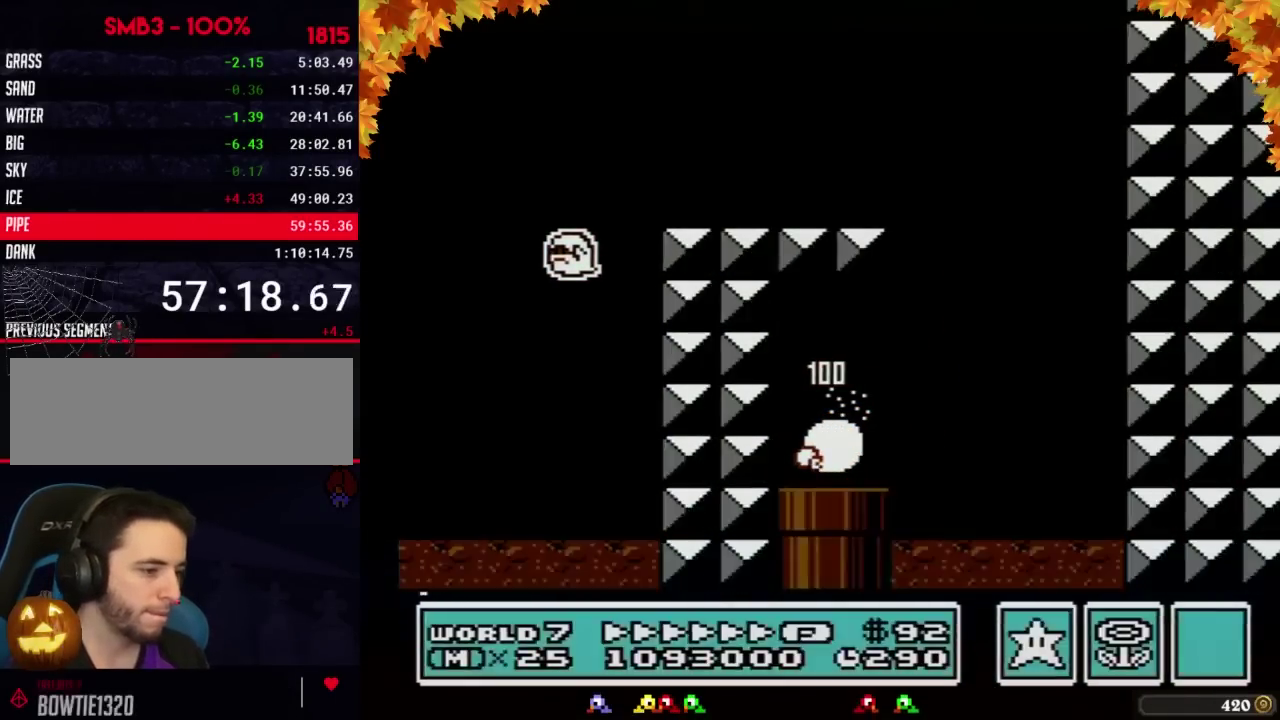
{"buttons": ["B", "DPAD_RIGHT"], "events": []}
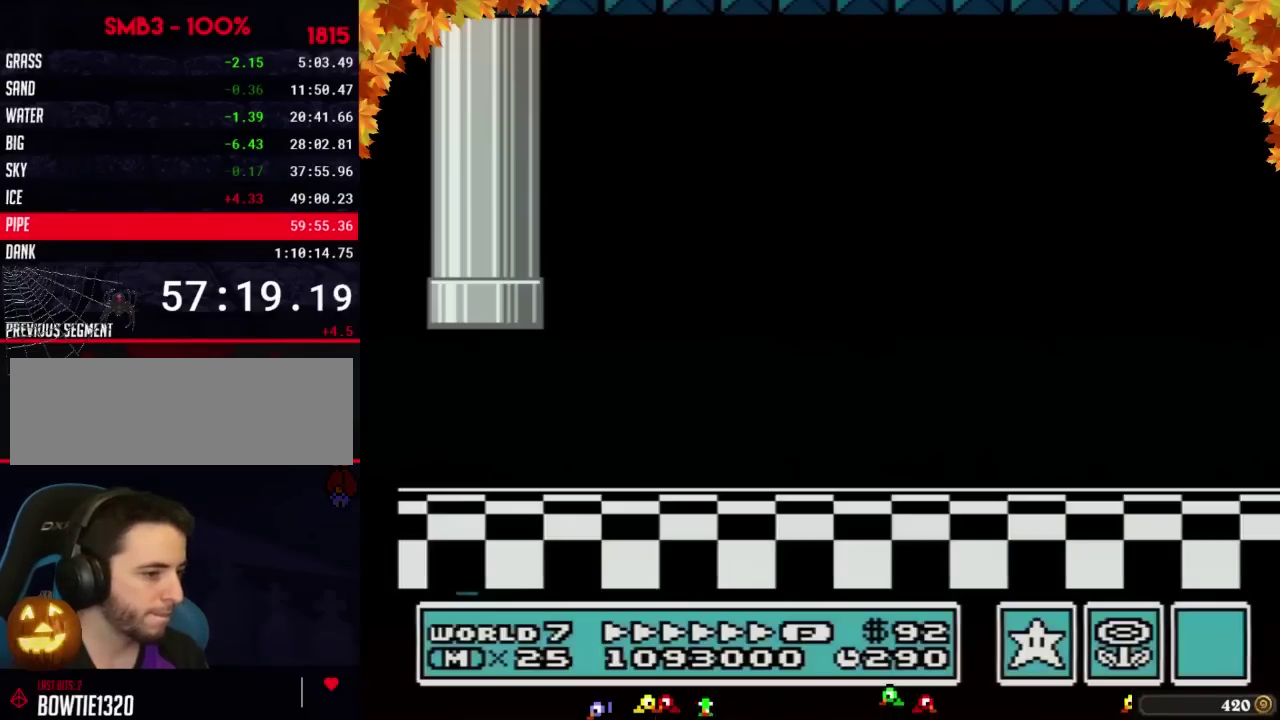
{"buttons": ["B", "DPAD_RIGHT"], "events": []}
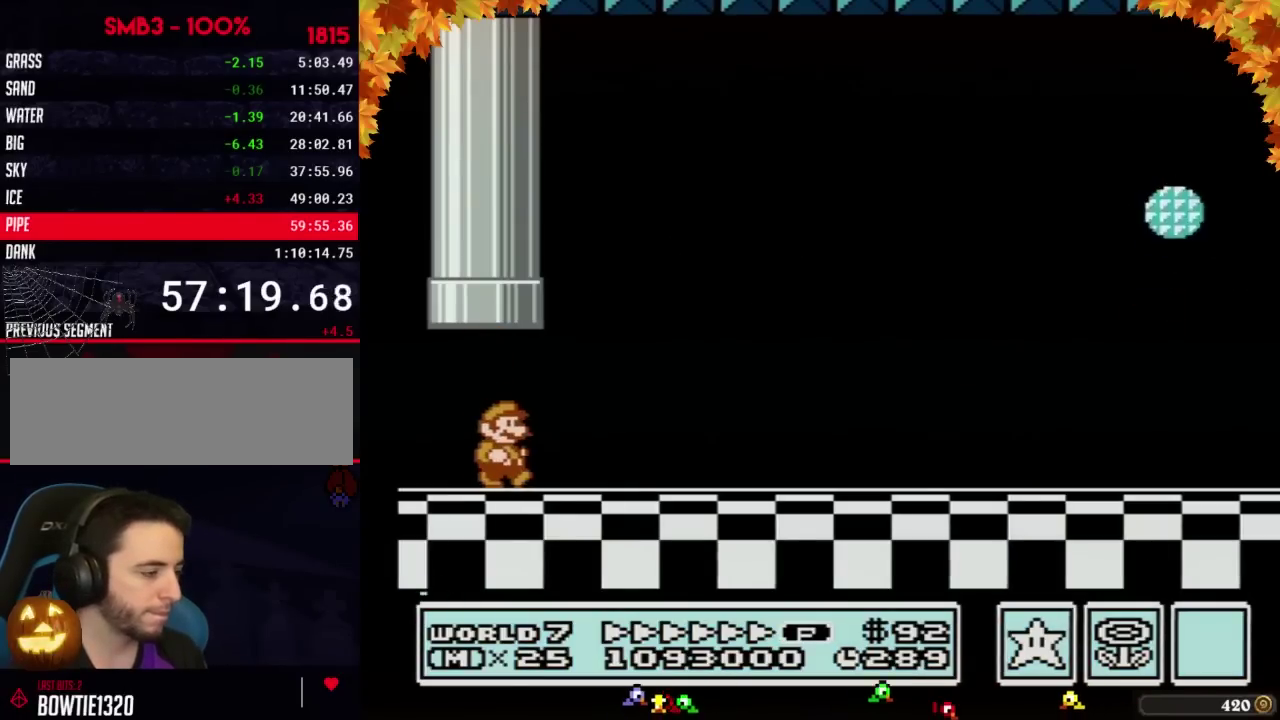
{"buttons": ["B", "DPAD_RIGHT"], "events": []}
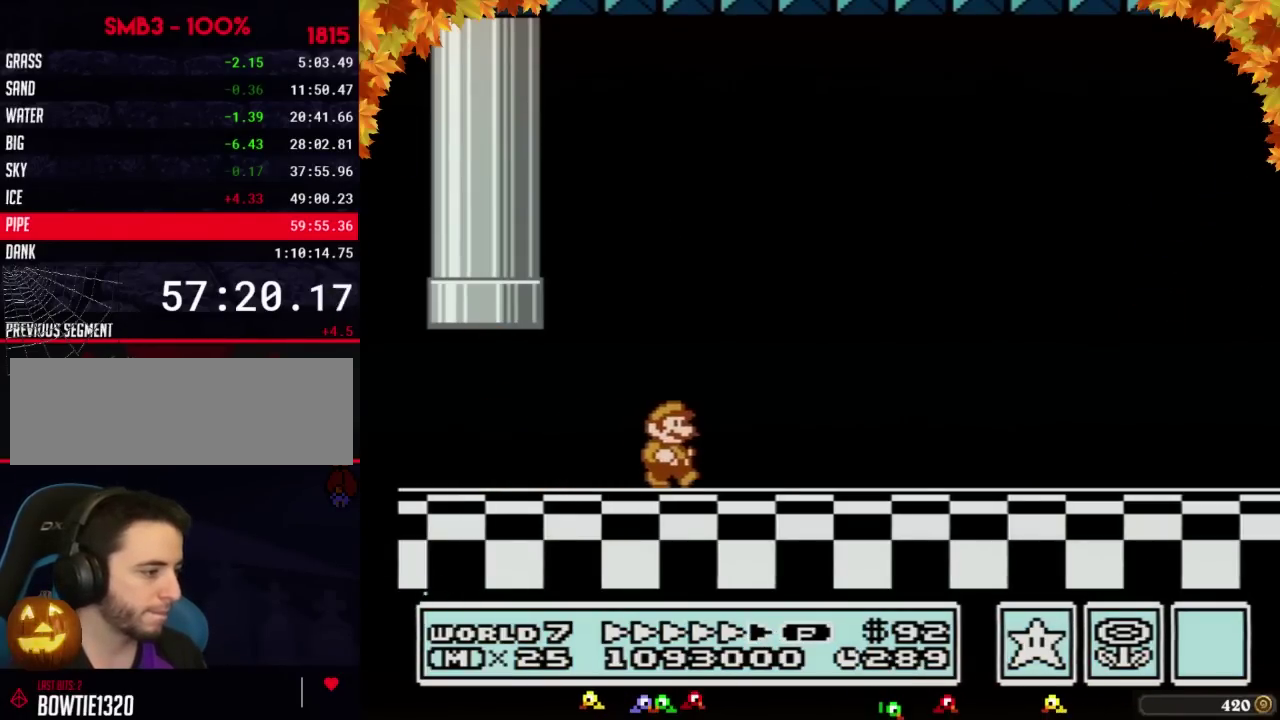
{"buttons": ["B", "DPAD_RIGHT"], "events": []}
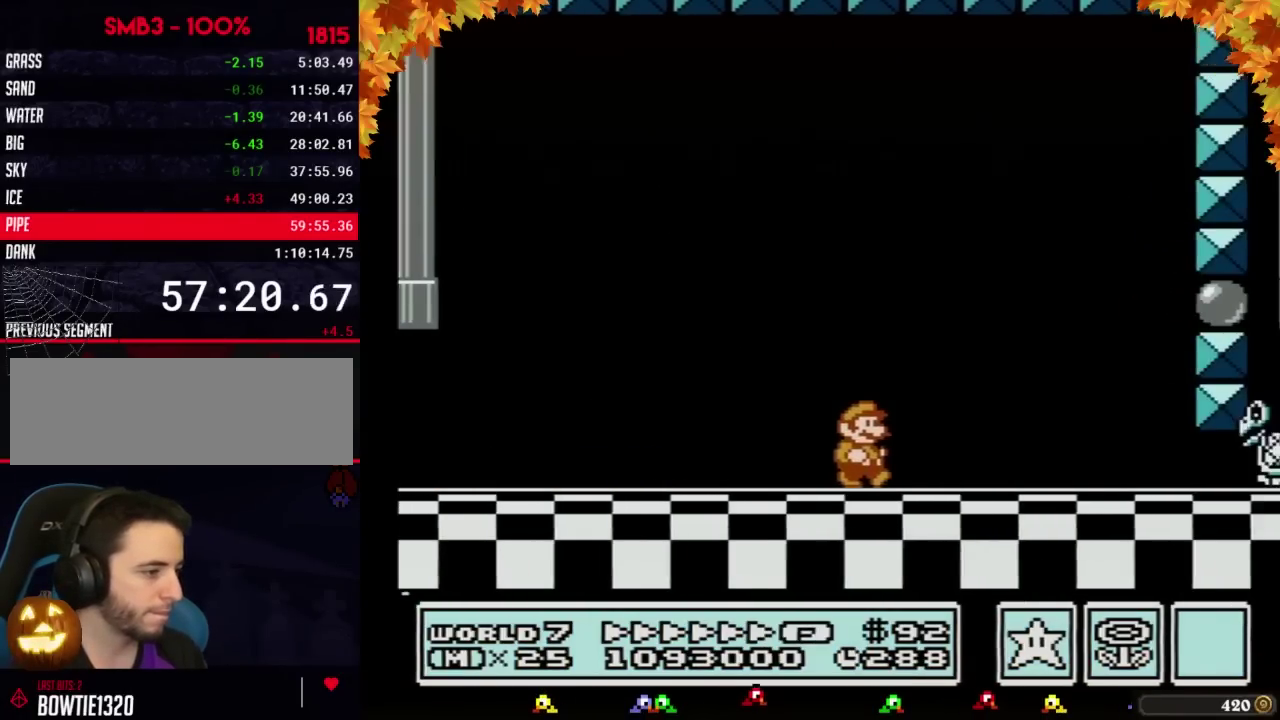
{"buttons": ["B"], "events": [[200, "DPAD_DOWN", "down"], [200, "DPAD_RIGHT", "up"], [233, "A", "down"], [267, "DPAD_DOWN", "up"], [283, "A", "up"], [350, "DPAD_LEFT", "down"], [450, "DPAD_LEFT", "up"]]}
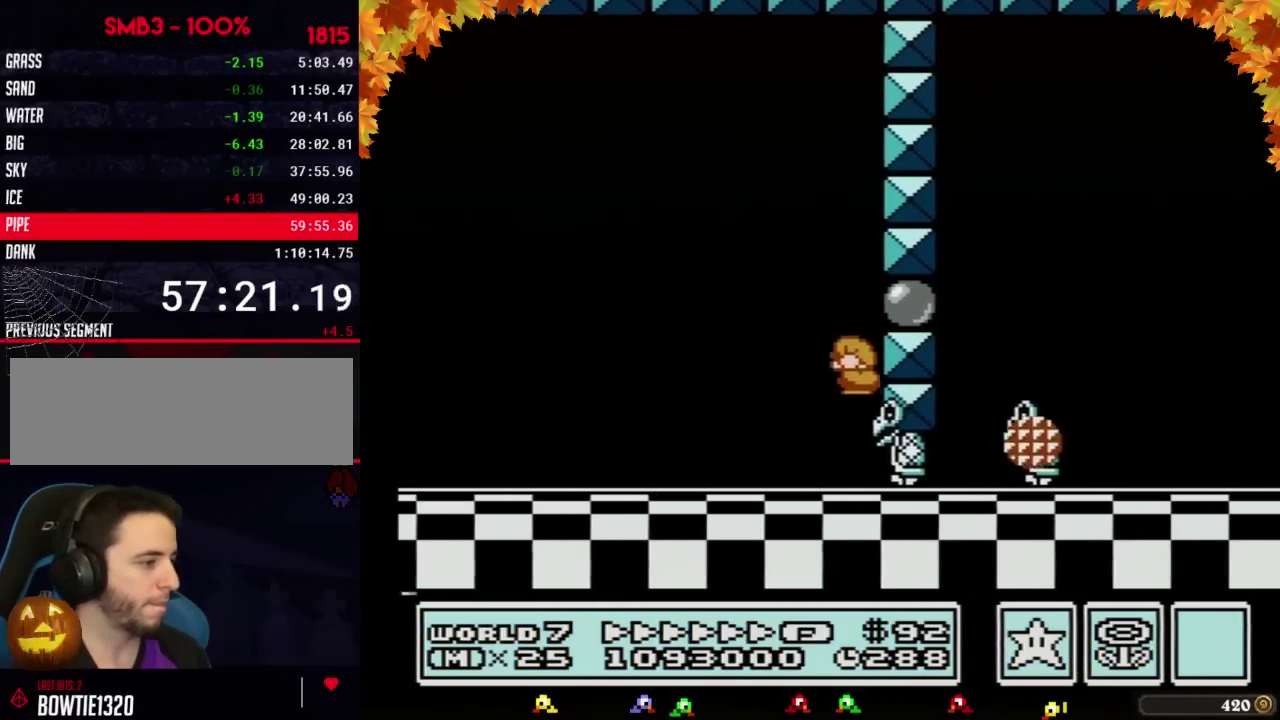
{"buttons": ["B", "DPAD_UP", "DPAD_LEFT"], "events": [[33, "A", "down"], [33, "DPAD_LEFT", "down"], [133, "DPAD_UP", "down"], [417, "A", "up"]]}
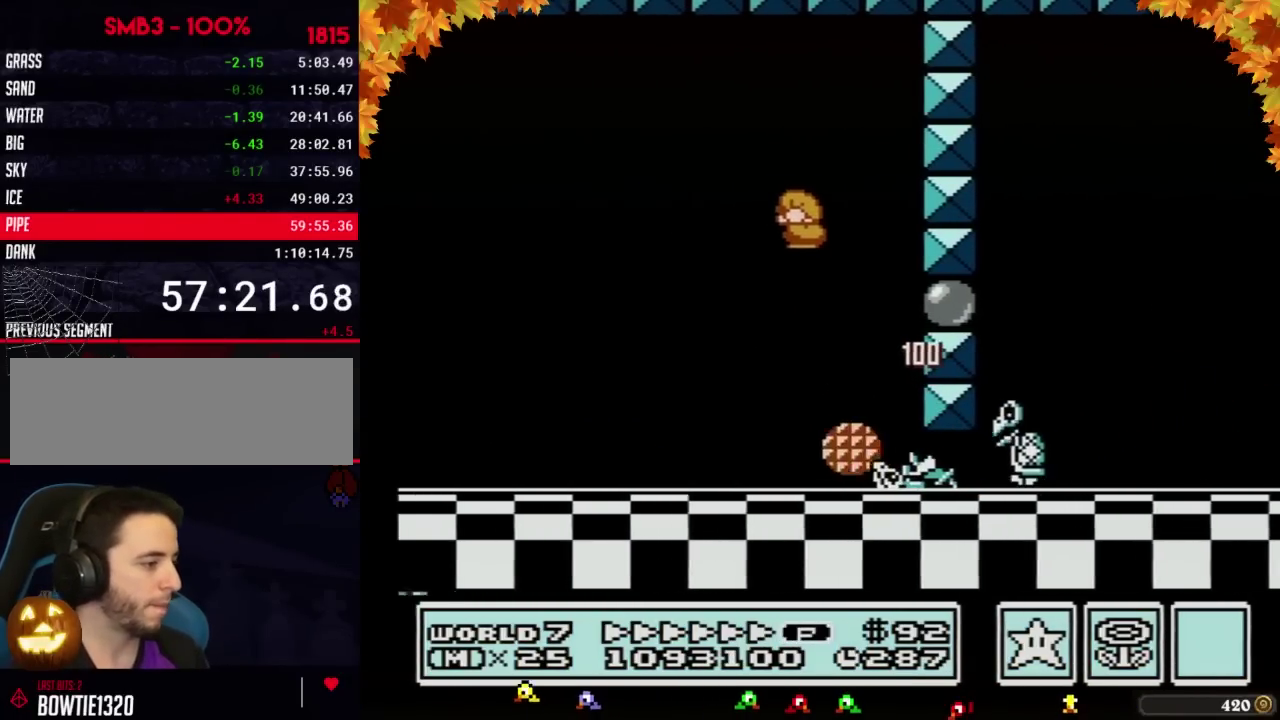
{"buttons": ["B", "DPAD_UP", "DPAD_RIGHT"], "events": [[67, "DPAD_UP", "up"], [133, "DPAD_UP", "down"], [233, "DPAD_UP", "up"], [317, "DPAD_LEFT", "up"], [383, "DPAD_RIGHT", "down"], [483, "DPAD_UP", "down"]]}
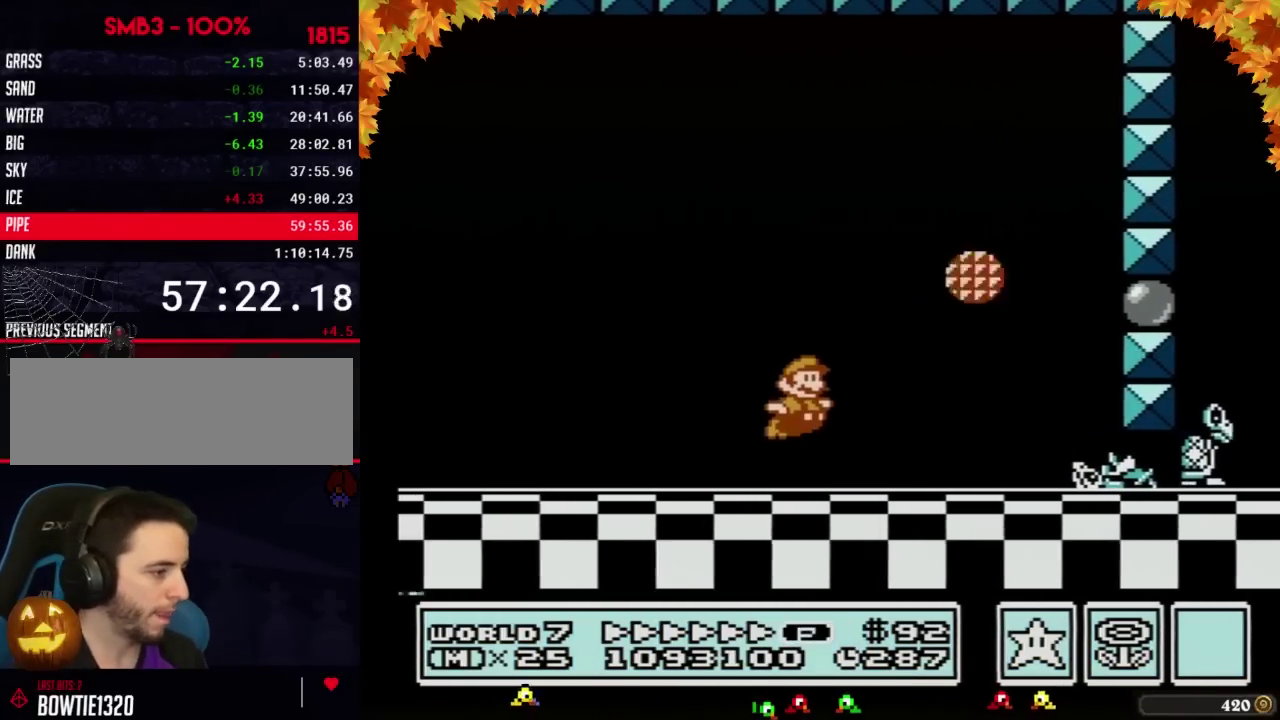
{"buttons": ["A", "B", "DPAD_UP", "DPAD_RIGHT"], "events": [[50, "A", "down"]]}
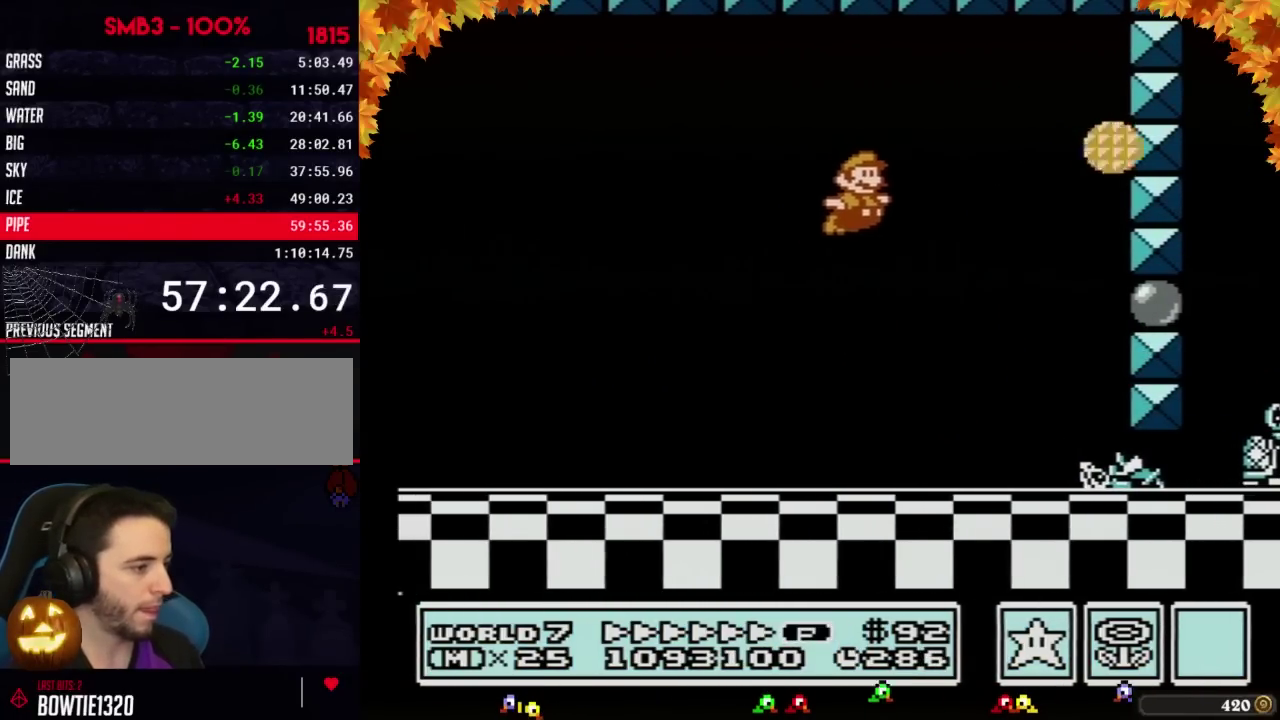
{"buttons": ["B", "DPAD_UP", "DPAD_RIGHT"], "events": [[17, "DPAD_UP", "up"], [67, "A", "up"], [267, "DPAD_UP", "down"], [350, "DPAD_UP", "up"], [483, "DPAD_UP", "down"]]}
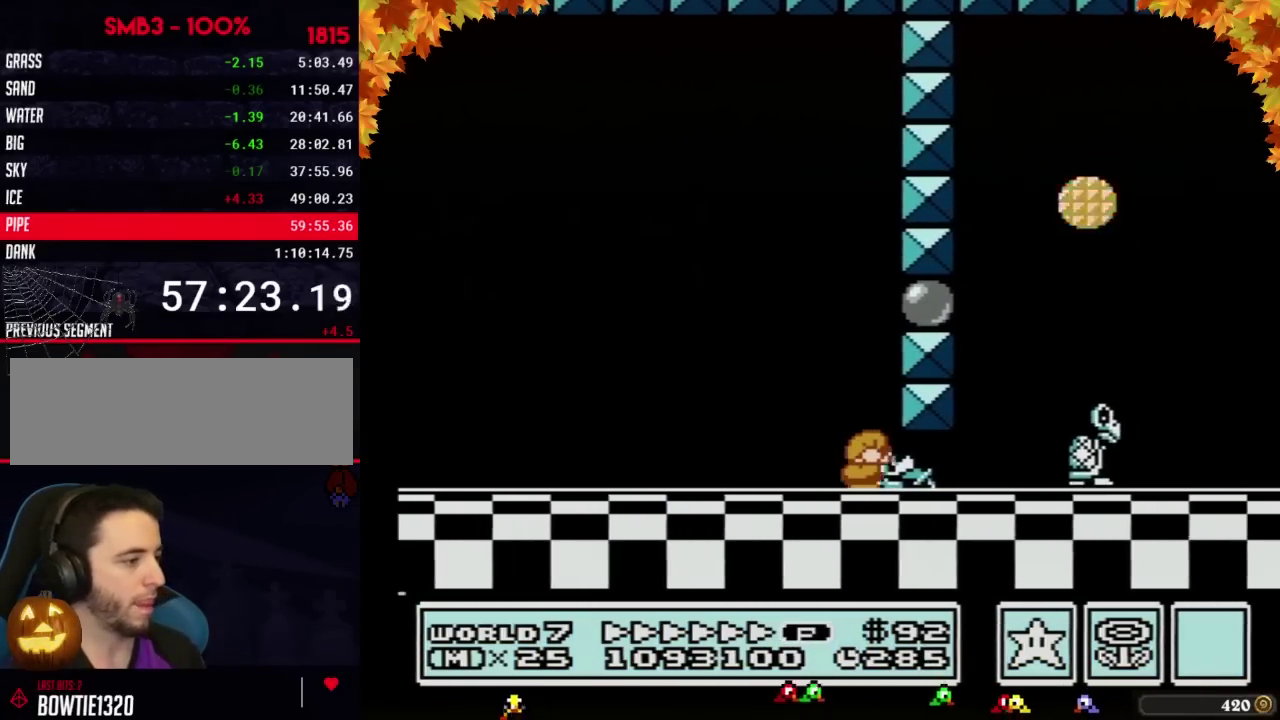
{"buttons": ["A", "B", "DPAD_UP", "DPAD_RIGHT"]}
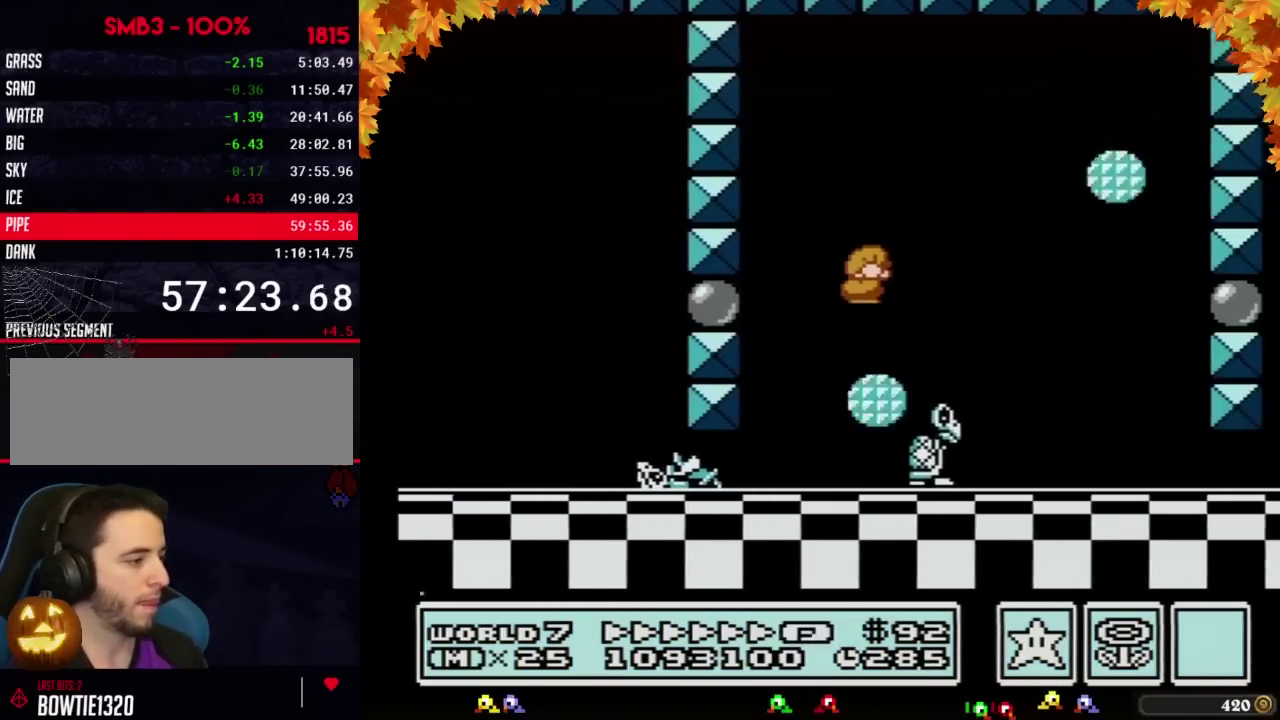
{"buttons": ["B", "DPAD_RIGHT"], "events": [[17, "DPAD_UP", "up"], [67, "A", "up"], [100, "DPAD_UP", "down"], [167, "DPAD_UP", "up"]]}
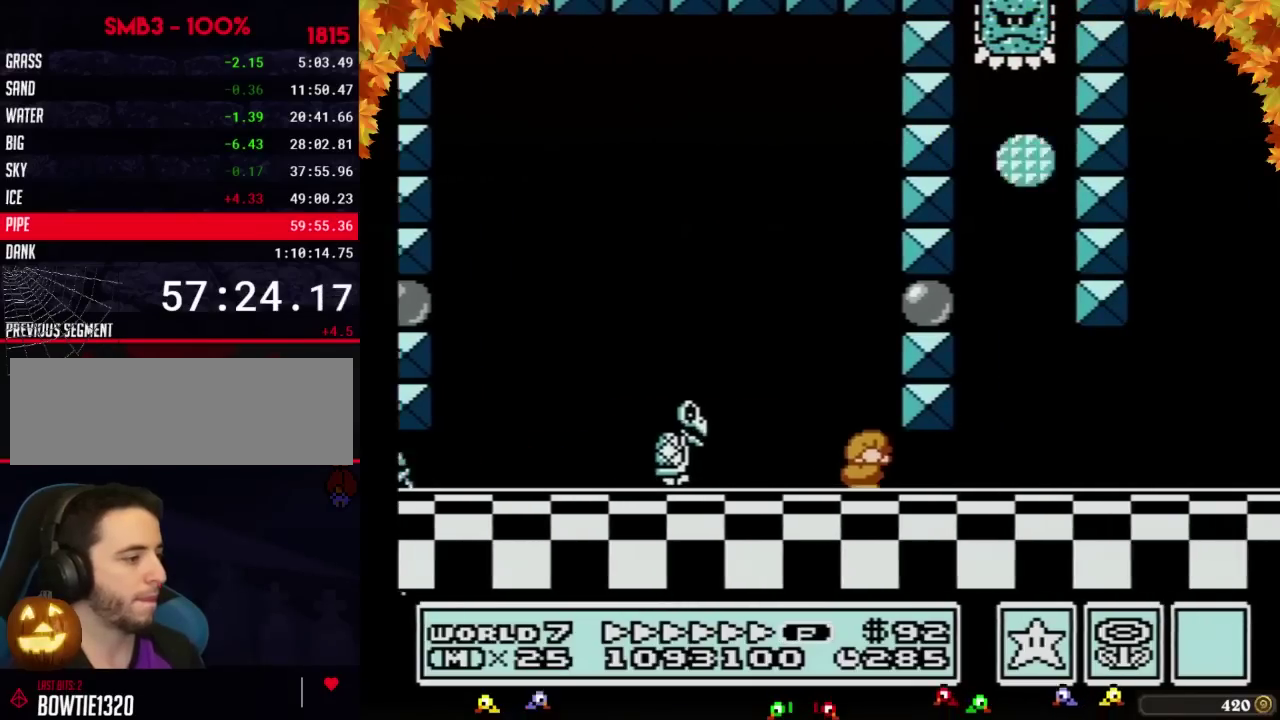
{"buttons": ["A", "B", "DPAD_RIGHT"], "events": [[33, "DPAD_DOWN", "down"], [67, "DPAD_RIGHT", "up"], [167, "A", "down"], [233, "DPAD_RIGHT", "down"], [267, "A", "up"], [267, "DPAD_DOWN", "up"], [450, "A", "down"]]}
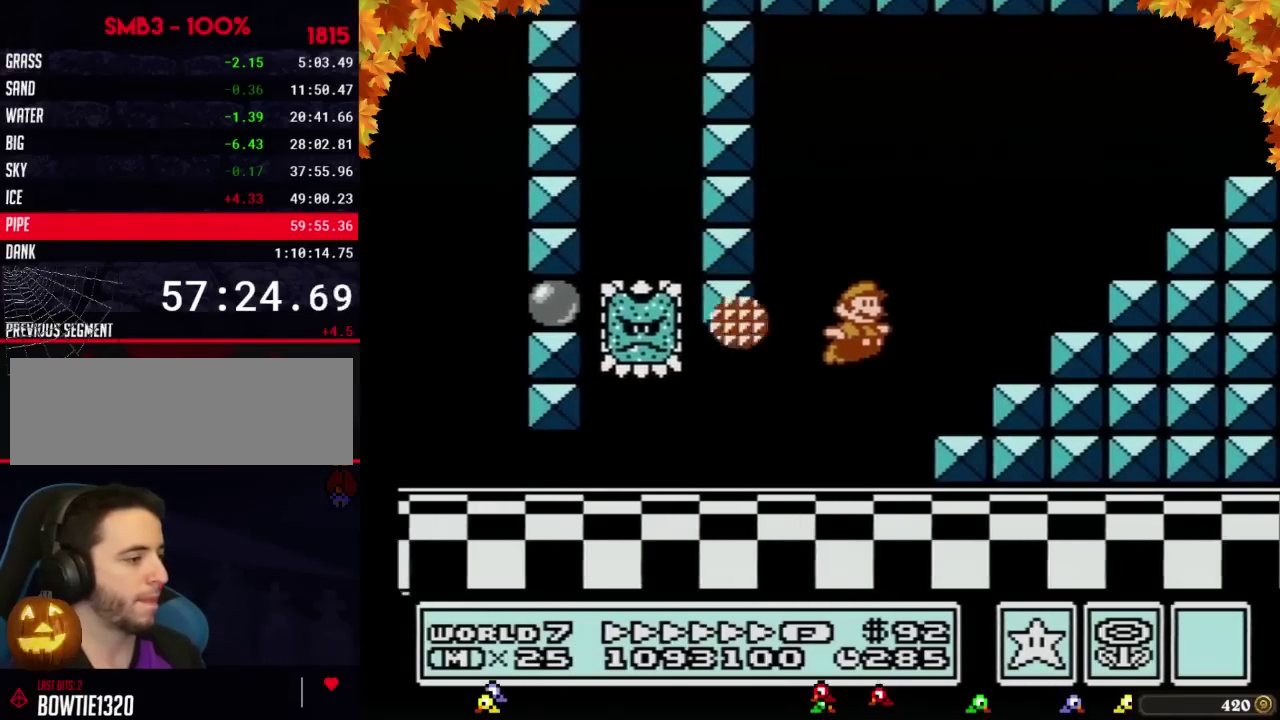
{"buttons": ["B", "DPAD_RIGHT"], "events": [[483, "A", "up"]]}
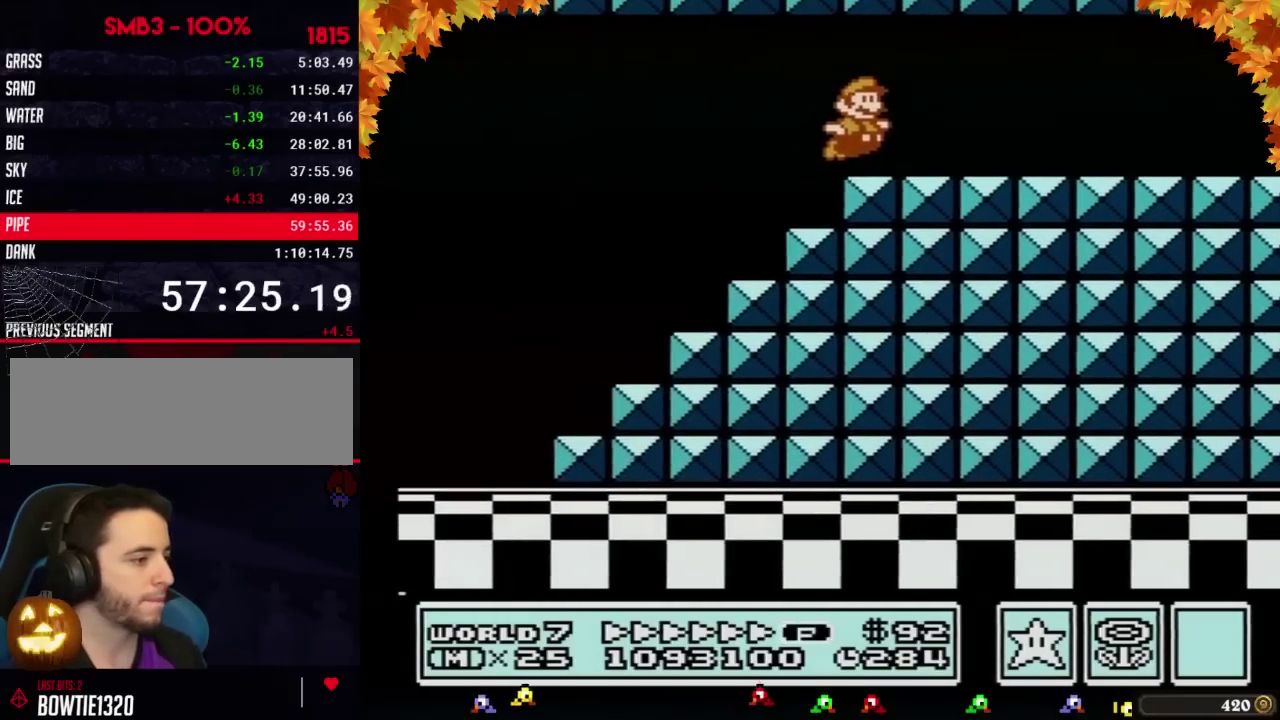
{"buttons": ["B", "DPAD_RIGHT"], "events": []}
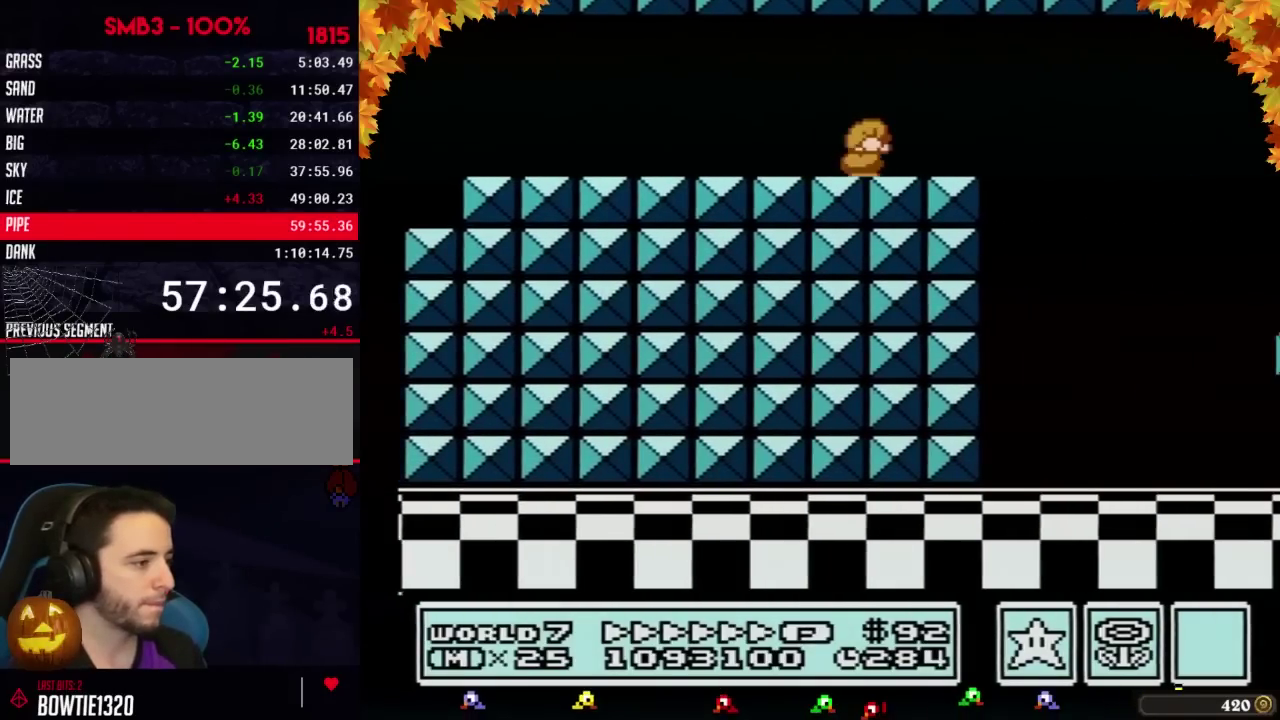
{"buttons": ["B", "DPAD_RIGHT"], "events": [[67, "DPAD_DOWN", "down"], [67, "DPAD_RIGHT", "up"], [133, "DPAD_RIGHT", "down"], [167, "DPAD_DOWN", "up"]]}
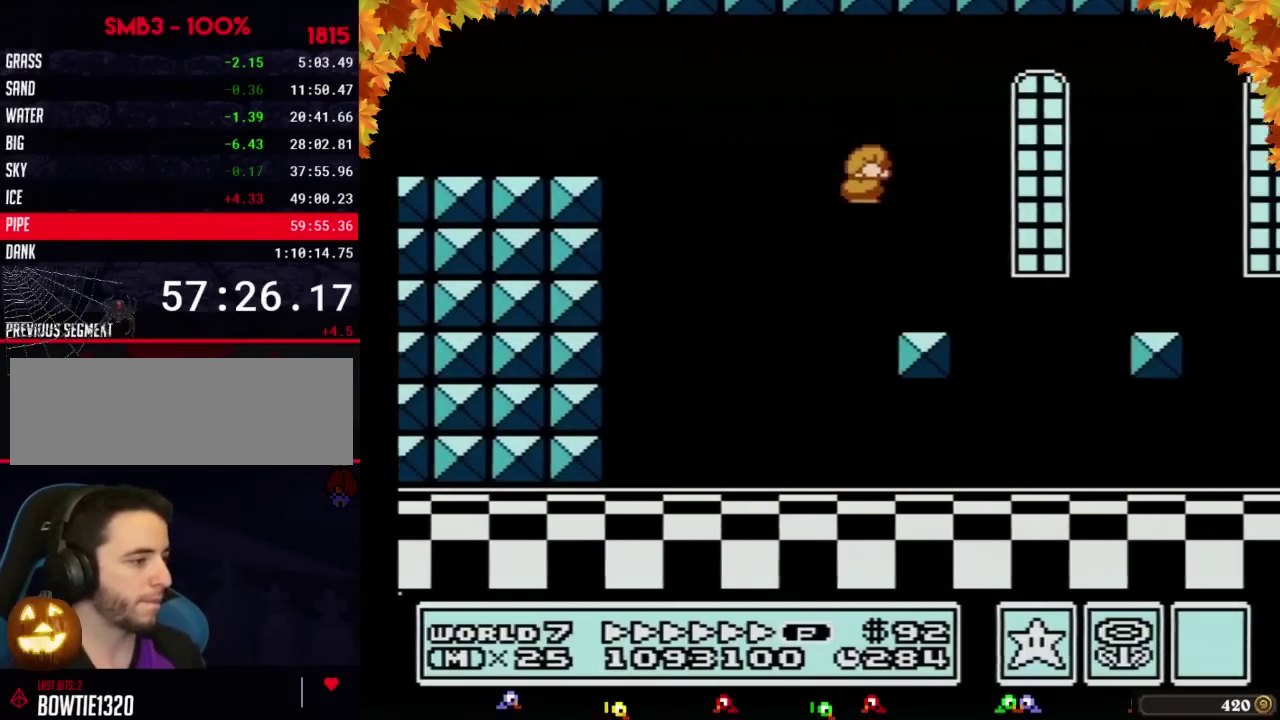
{"buttons": ["B", "DPAD_RIGHT"], "events": []}
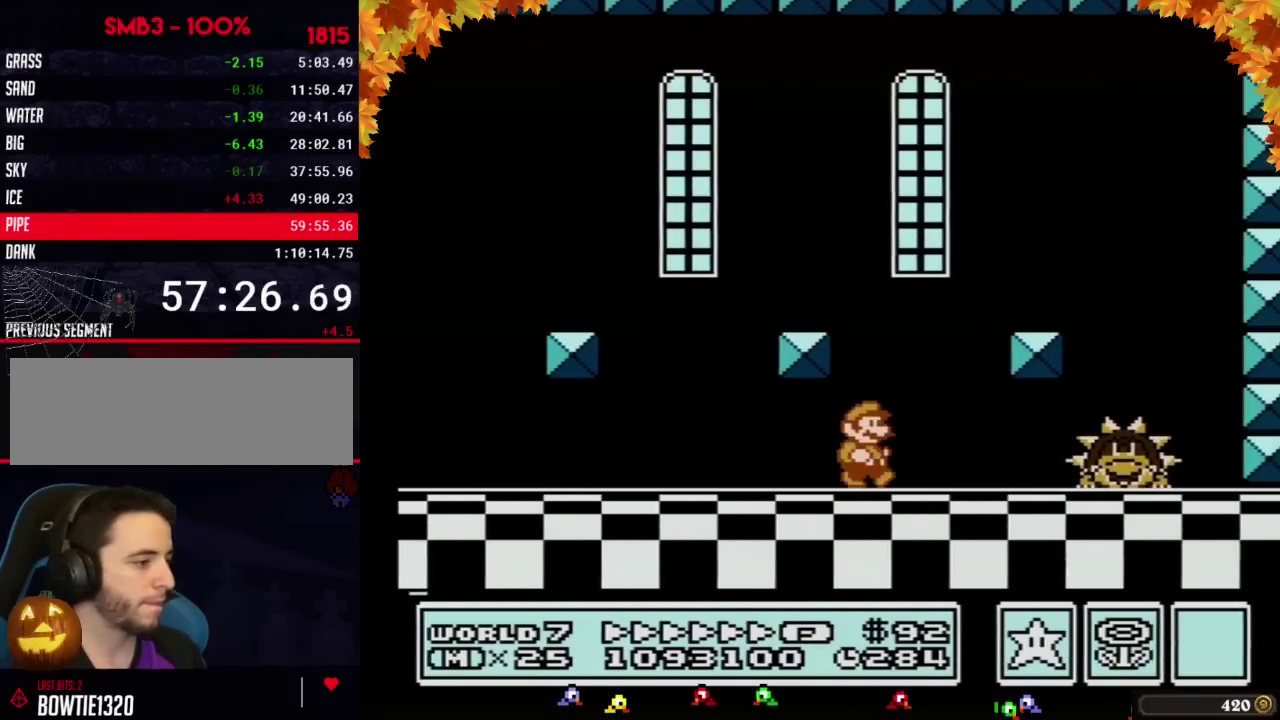
{"buttons": [], "events": [[200, "B", "up"], [250, "B", "down"], [317, "B", "up"], [383, "B", "down"], [383, "DPAD_RIGHT", "up"], [450, "B", "up"]]}
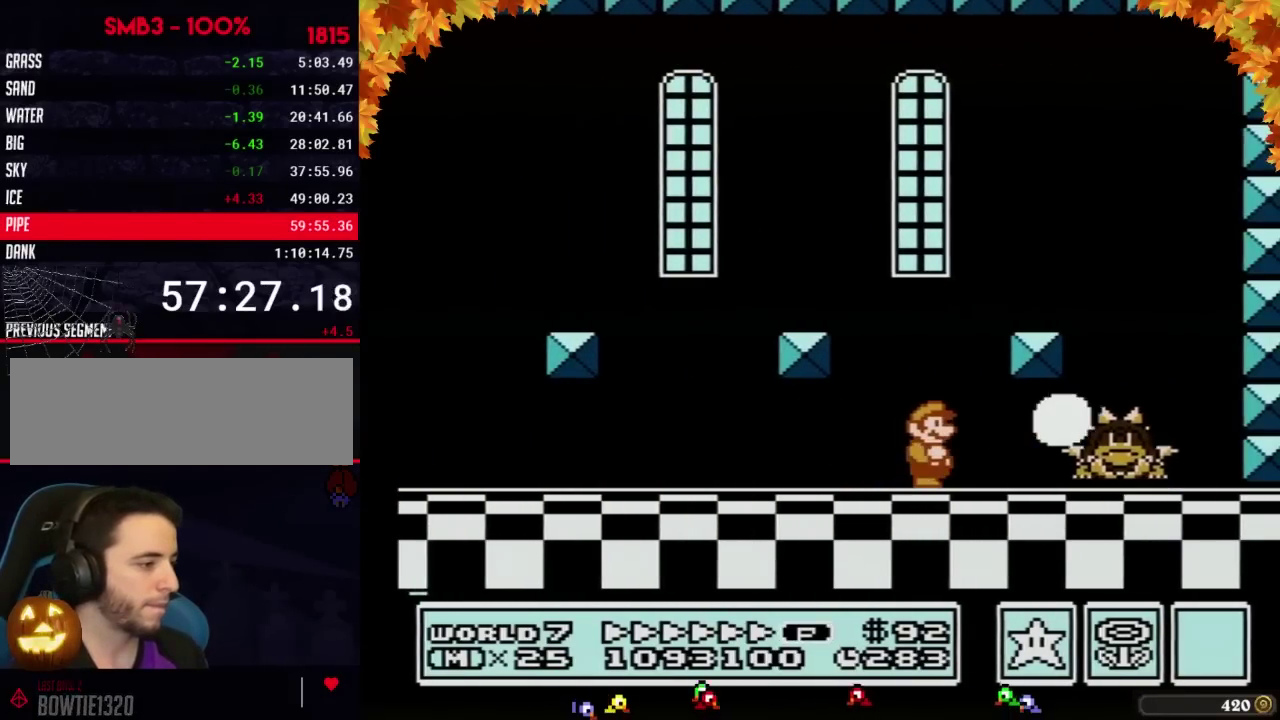
{"buttons": [], "events": [[17, "B", "down"], [200, "B", "up"], [267, "B", "down"], [450, "B", "up"]]}
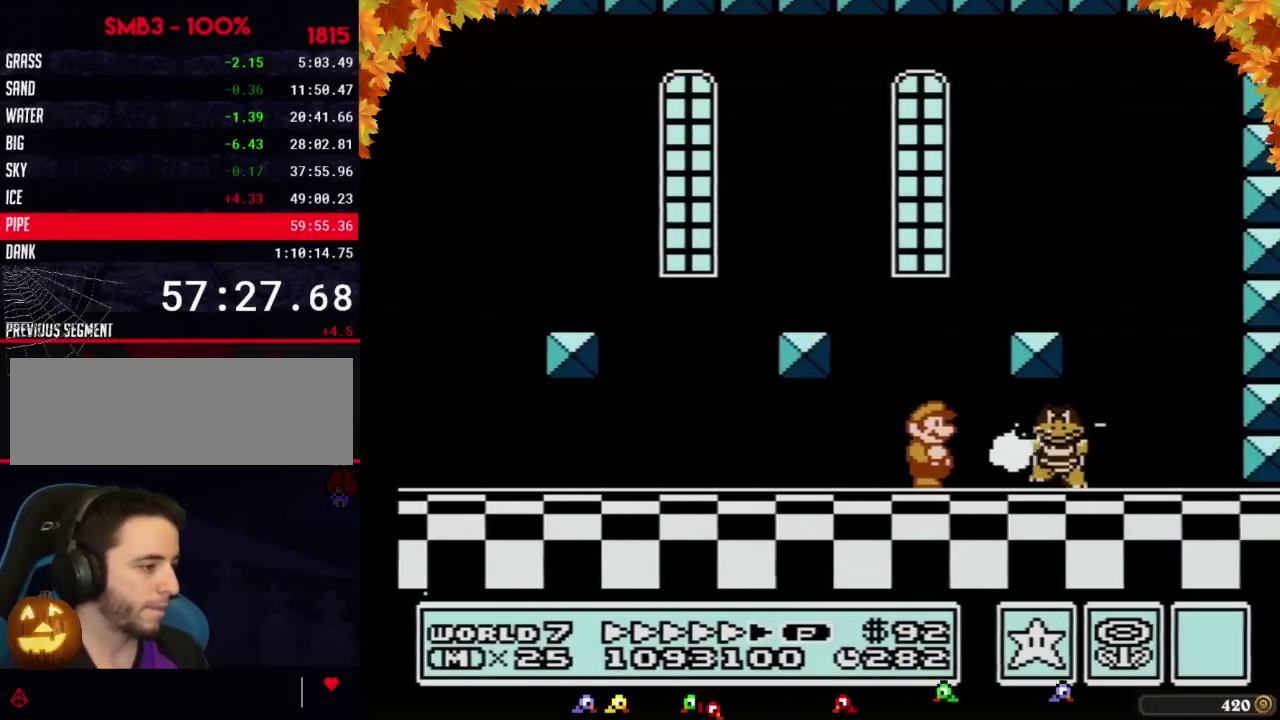
{"buttons": ["A", "B", "DPAD_RIGHT"], "events": [[17, "B", "down"], [67, "B", "up"], [133, "B", "down"], [200, "B", "up"], [233, "DPAD_RIGHT", "down"], [267, "B", "down"], [283, "A", "down"]]}
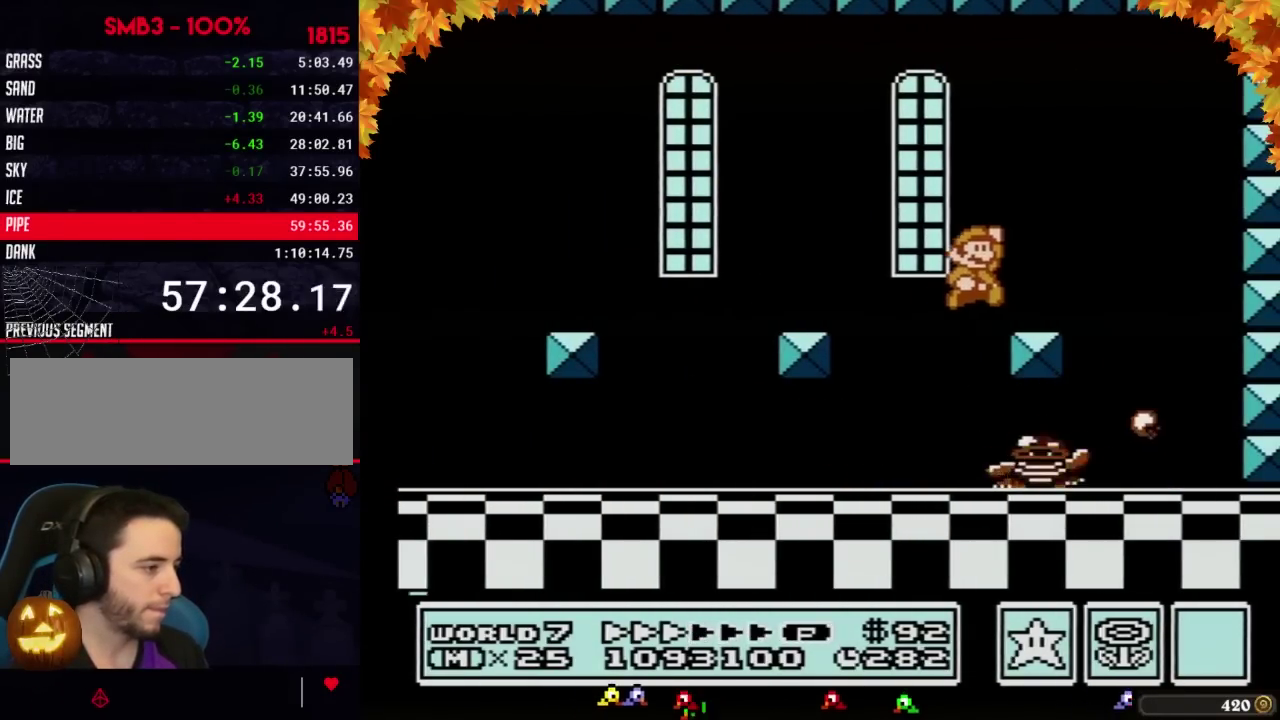
{"buttons": ["DPAD_RIGHT"], "events": [[67, "A", "up"], [67, "B", "up"], [133, "DPAD_RIGHT", "up"], [200, "DPAD_LEFT", "down"], [383, "DPAD_LEFT", "up"], [500, "DPAD_RIGHT", "down"]]}
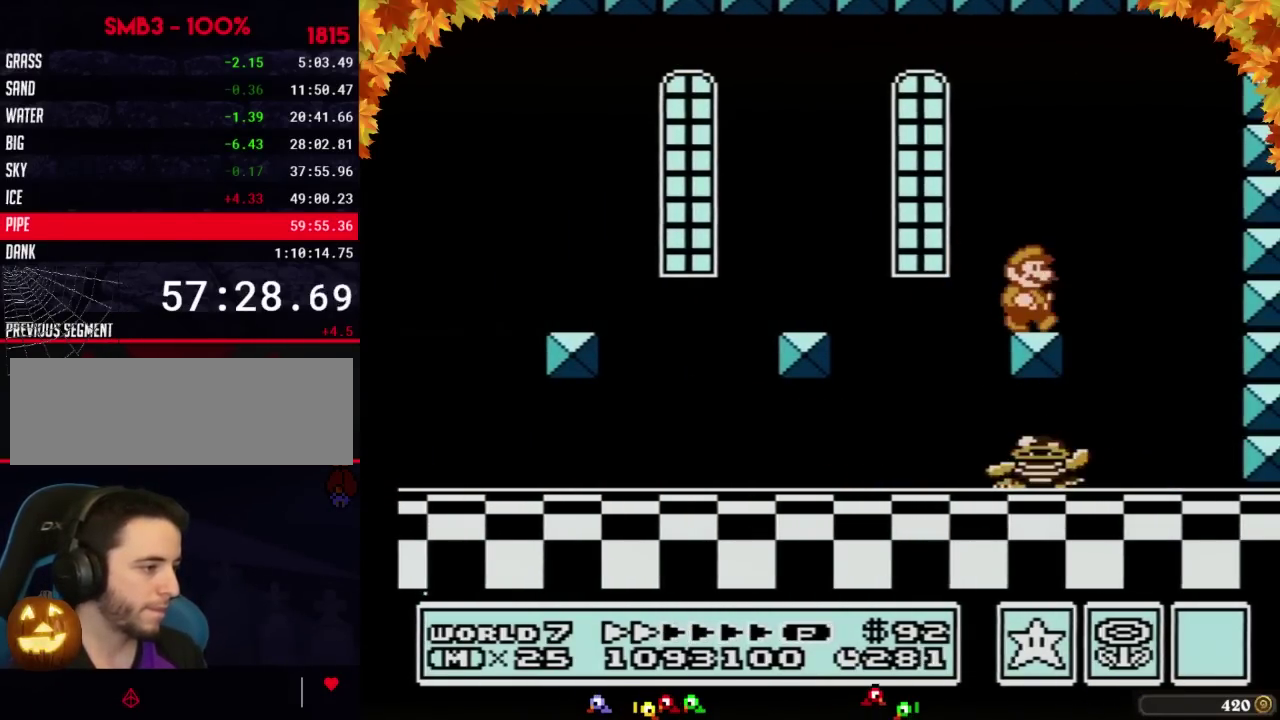
{"buttons": ["DPAD_DOWN"], "events": [[133, "DPAD_RIGHT", "up"], [233, "DPAD_DOWN", "down"], [350, "DPAD_DOWN", "up"], [417, "DPAD_DOWN", "down"]]}
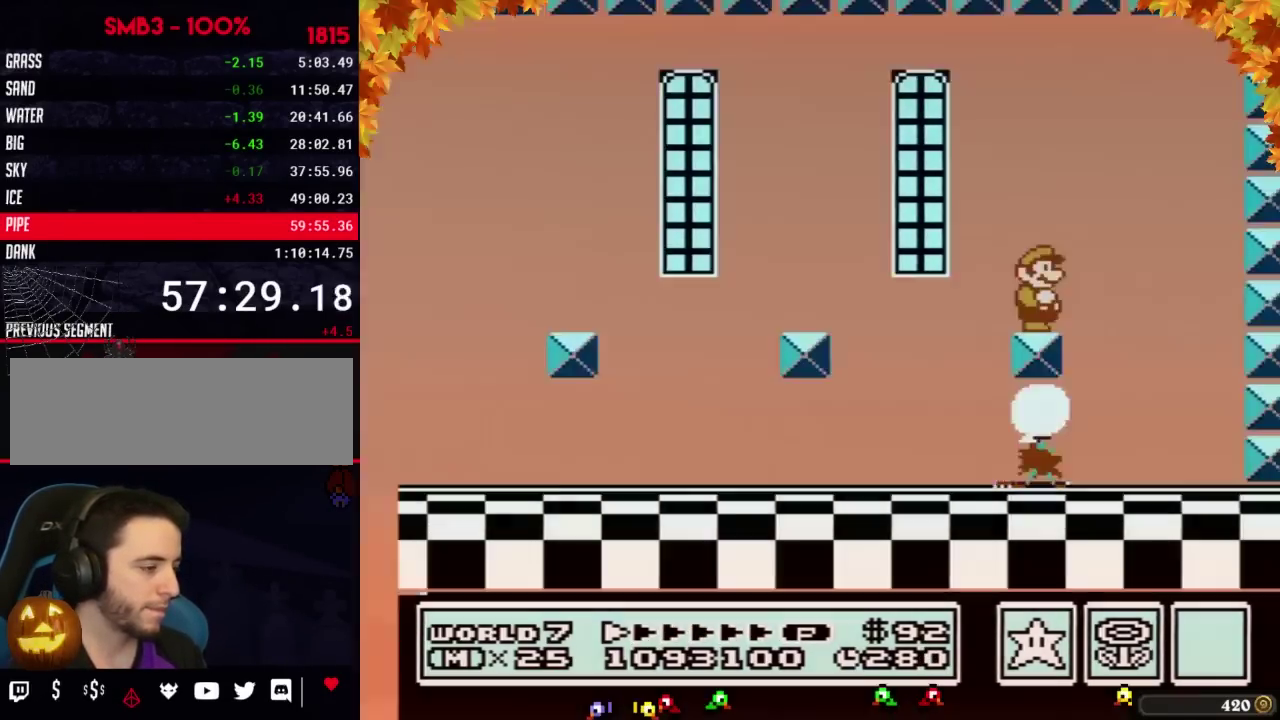
{"buttons": [], "events": [[33, "DPAD_DOWN", "up"], [100, "DPAD_DOWN", "down"], [233, "DPAD_DOWN", "up"], [283, "DPAD_DOWN", "down"], [417, "DPAD_DOWN", "up"]]}